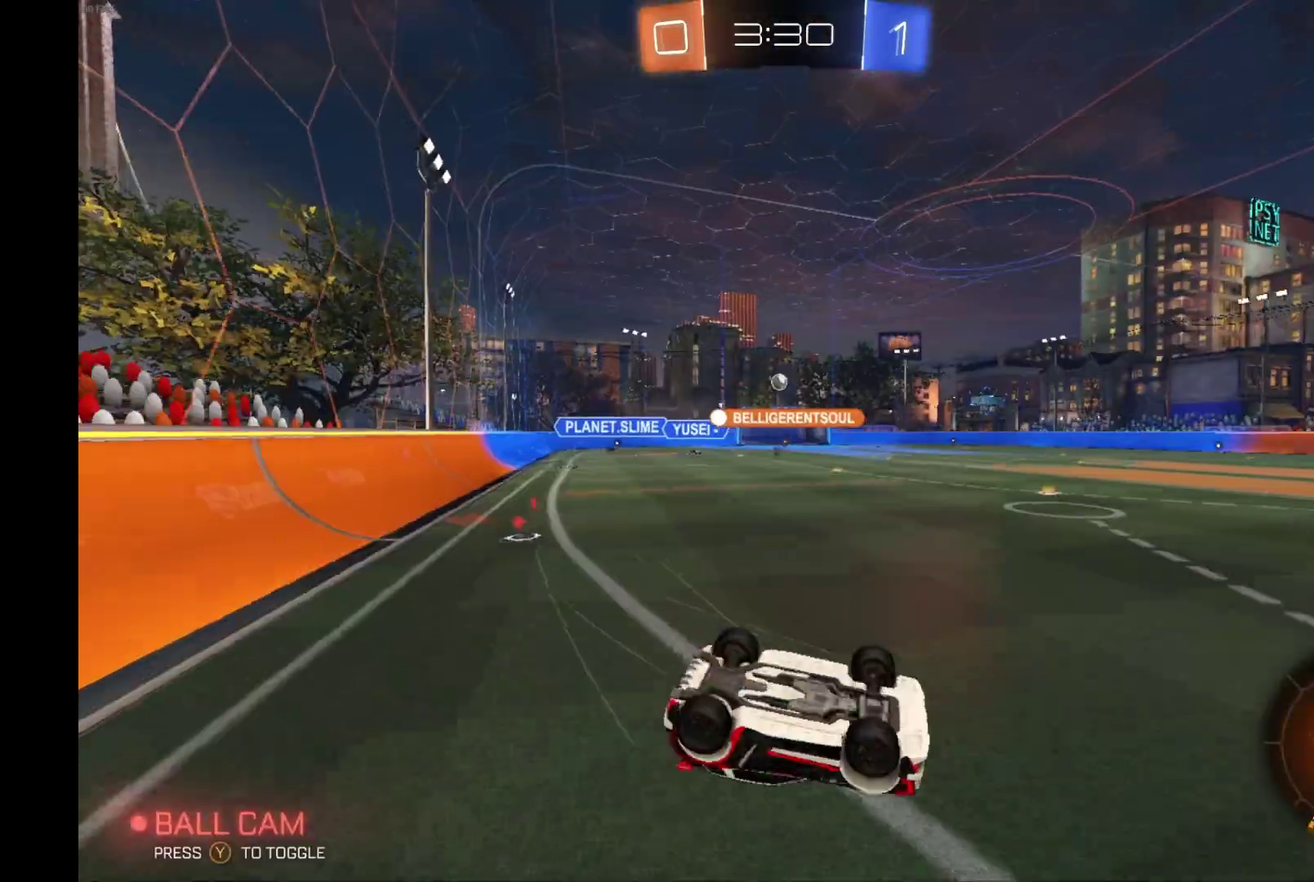
Gameplay with a controller (Xbox layout); each line is a JSON object with the inputs held at the frame after it. "events" lists button and stick changes between this image and that frame as [ms after this image, input, new state], when the widget could be followed in between. Not read: L3 R3.
{"buttons": ["R2"], "left_stick": "center", "events": [[333, "left_stick", "left"], [500, "left_stick", "center"]]}
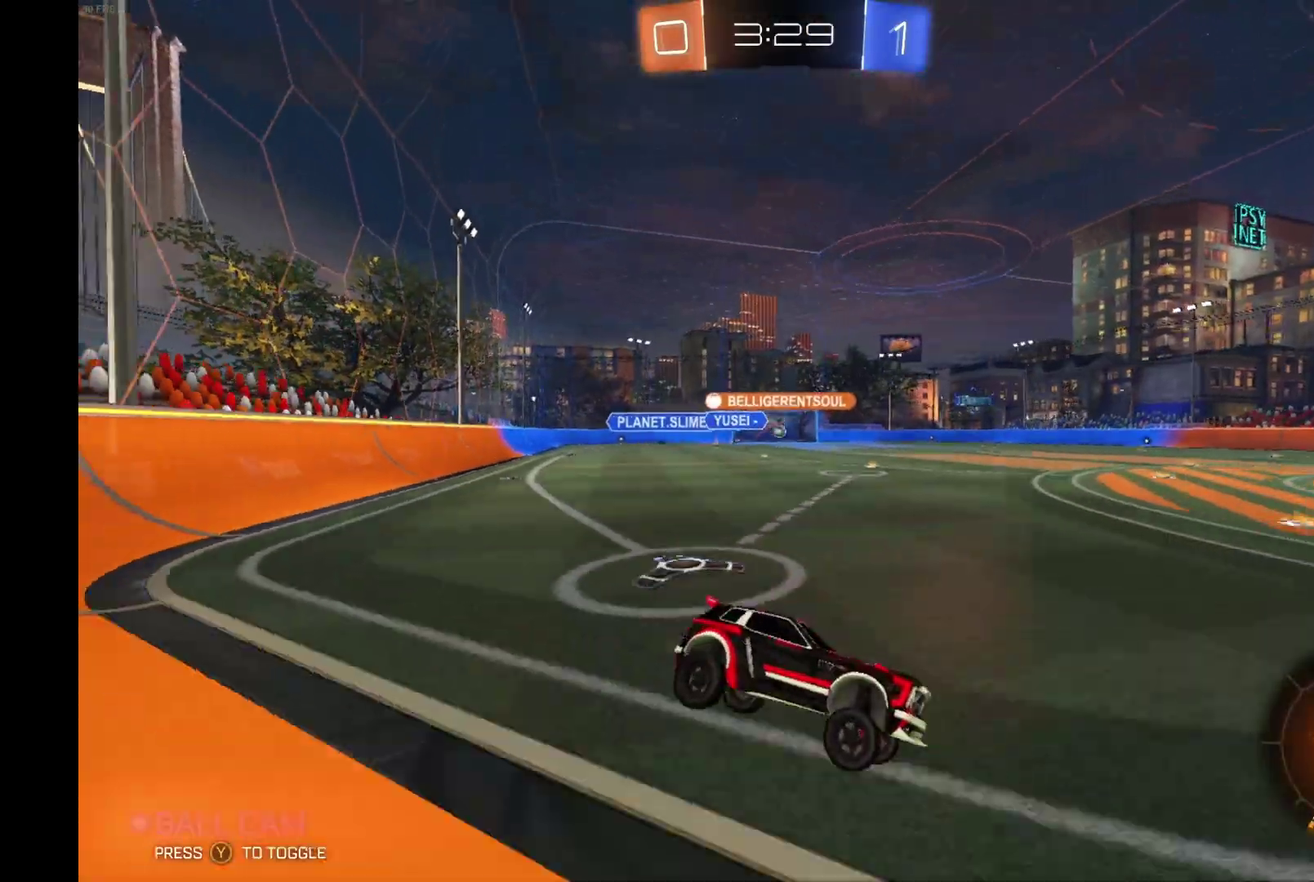
{"buttons": ["R2"], "left_stick": "left", "events": [[133, "left_stick", "left"]]}
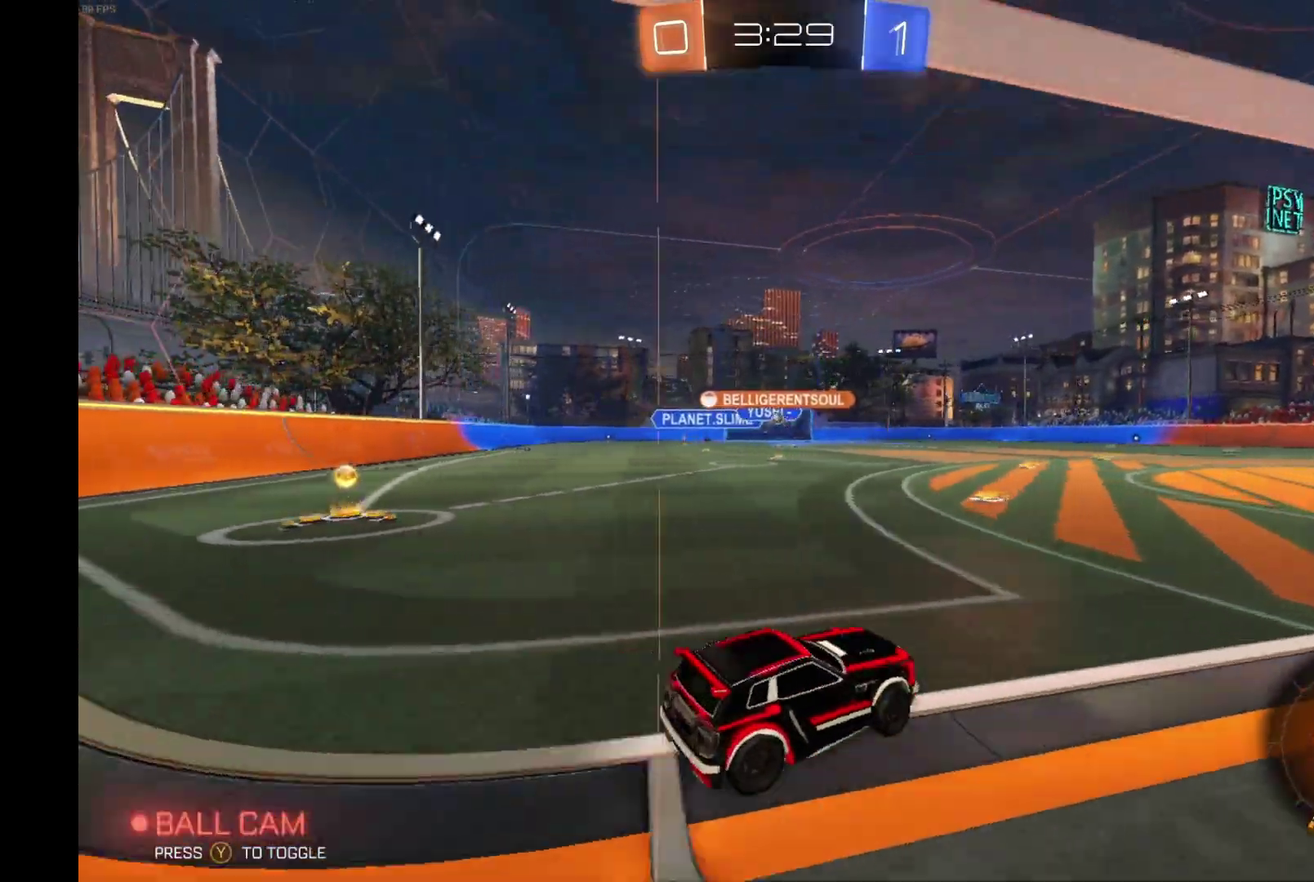
{"buttons": ["A", "R1", "R2"], "left_stick": "left", "events": [[200, "left_stick", "center"], [300, "left_stick", "left"], [467, "A", "down"], [500, "R1", "down"]]}
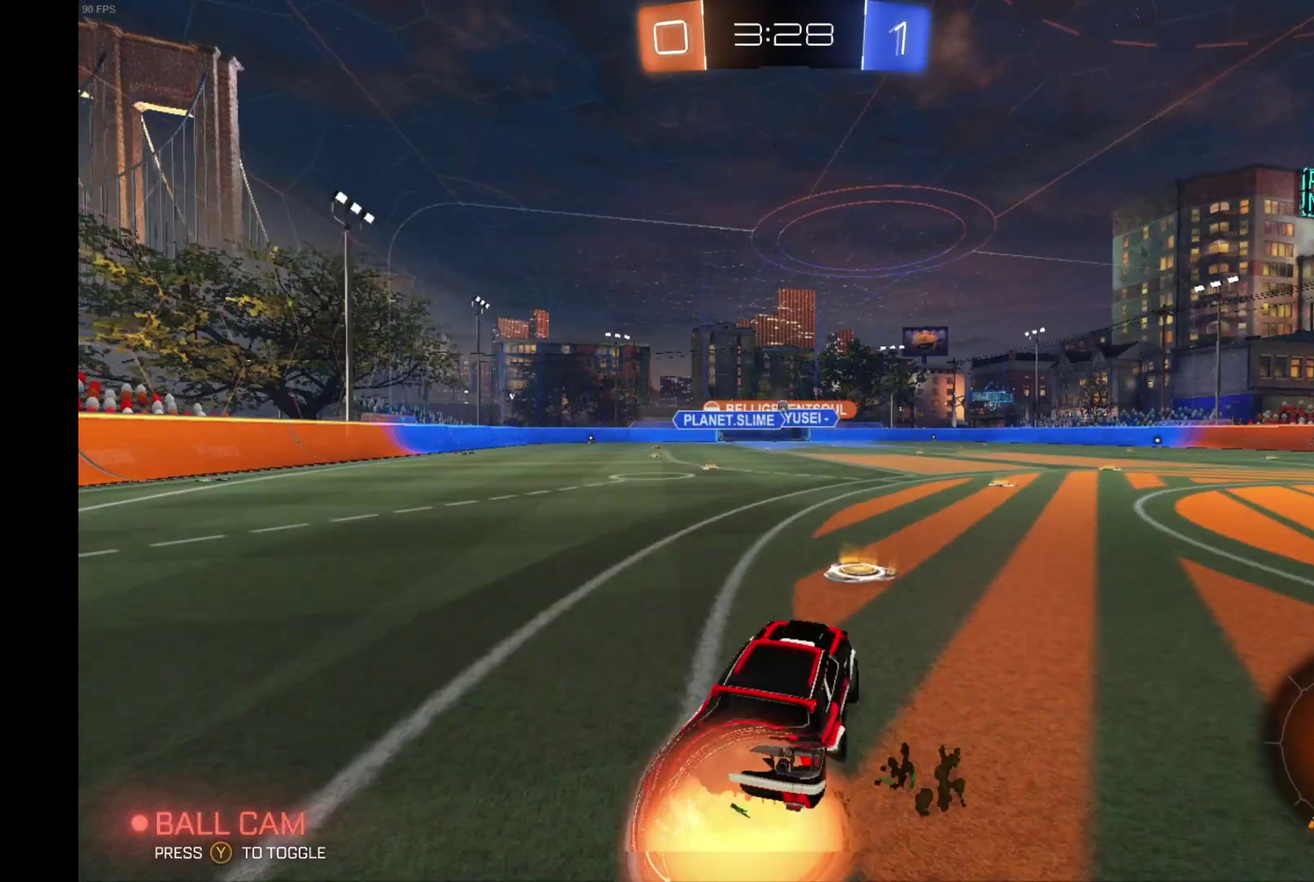
{"buttons": ["R2"], "left_stick": "center"}
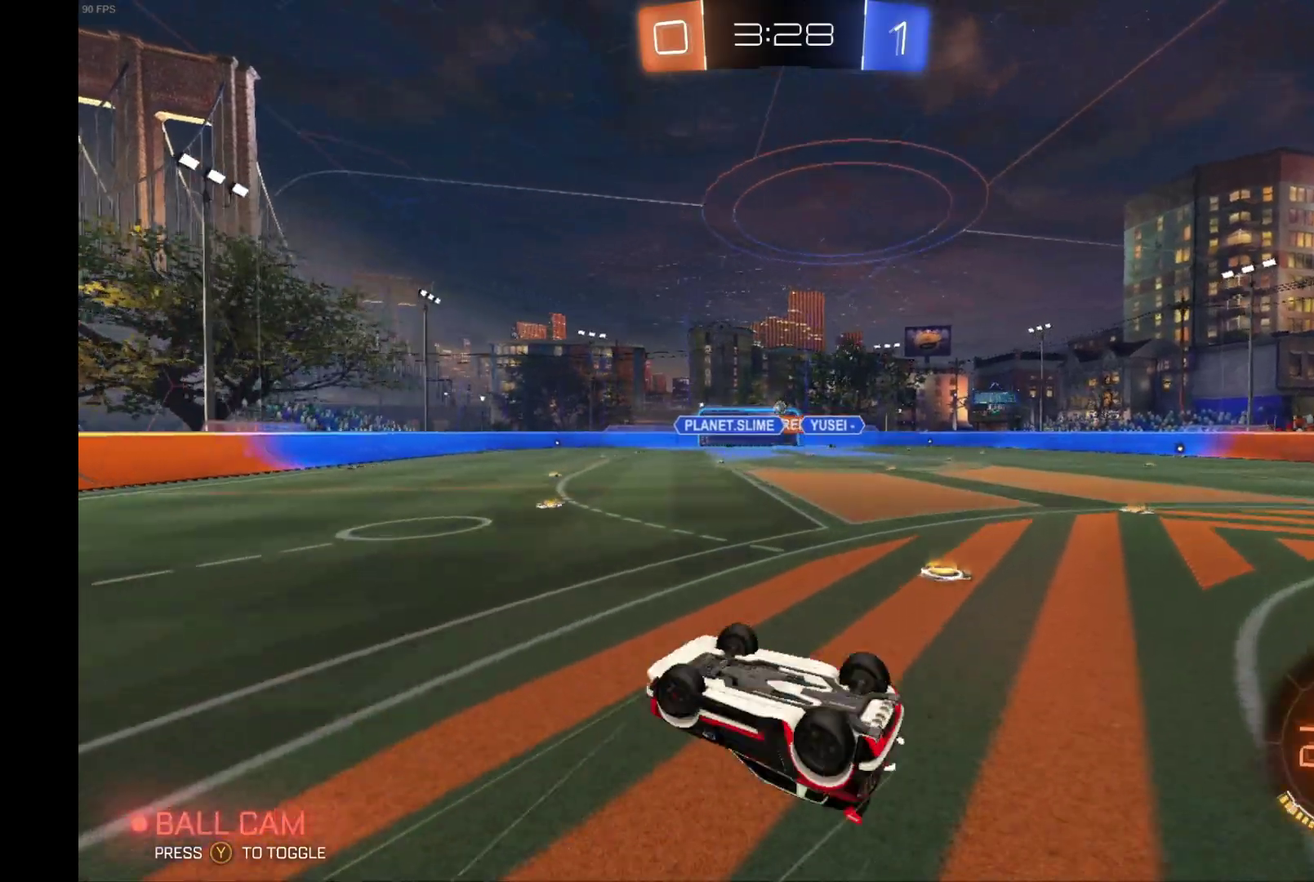
{"buttons": ["R2"], "left_stick": "center", "events": [[100, "left_stick", "right"], [400, "left_stick", "center"]]}
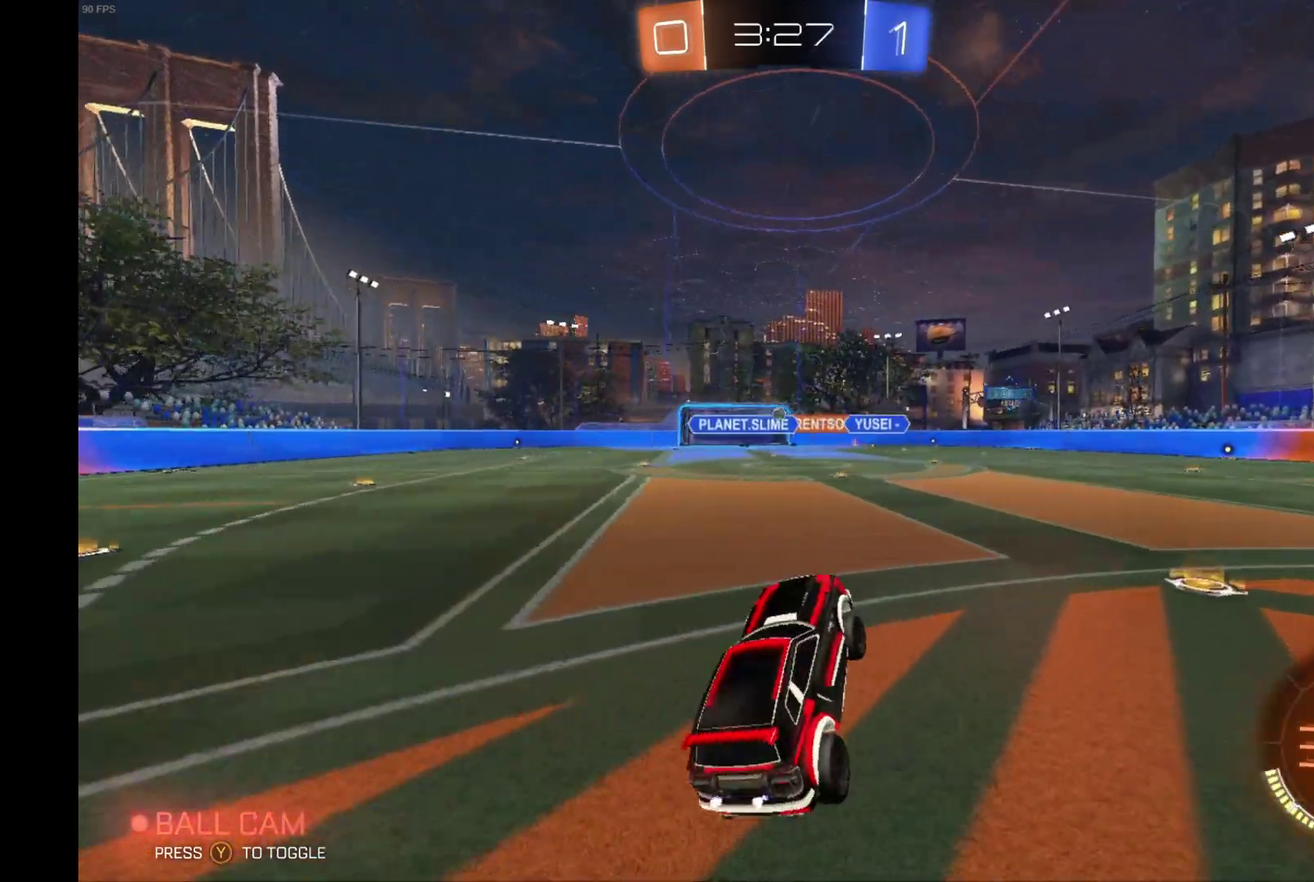
{"buttons": ["R2"], "left_stick": "left", "events": [[33, "left_stick", "right"], [500, "left_stick", "left"]]}
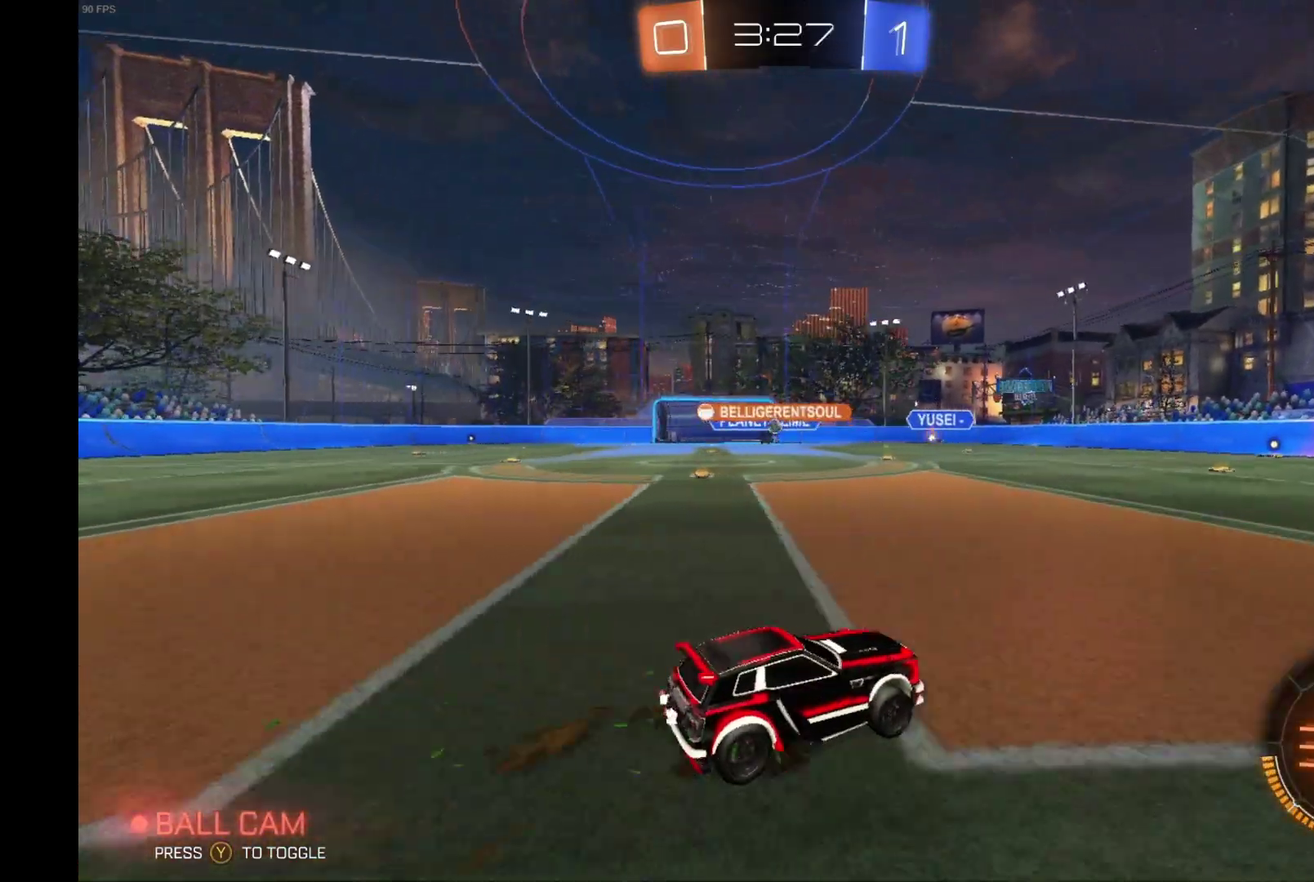
{"buttons": ["R2"], "left_stick": "center", "events": [[167, "left_stick", "center"]]}
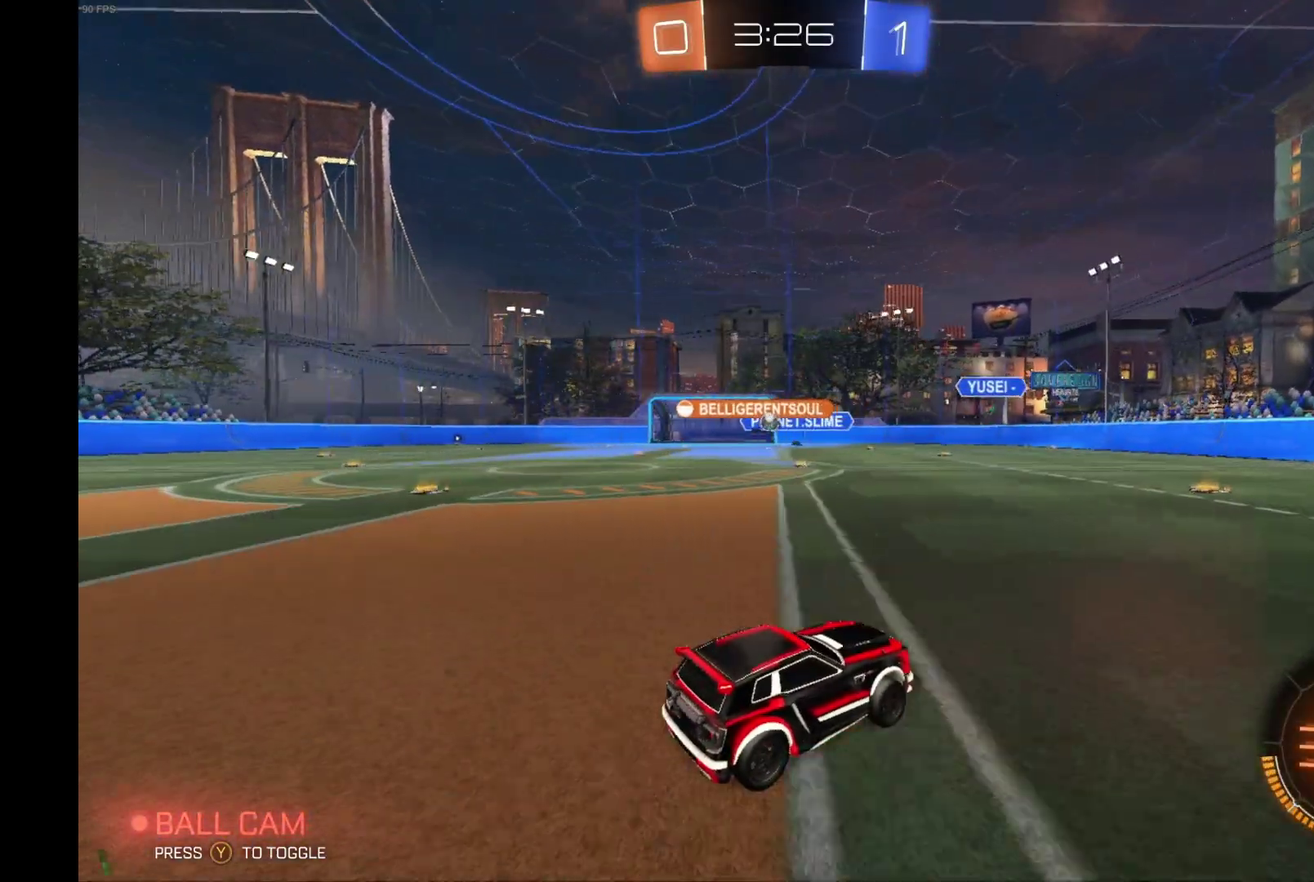
{"buttons": ["R2"], "left_stick": "left", "events": [[200, "left_stick", "left"], [300, "X", "down"], [433, "X", "up"]]}
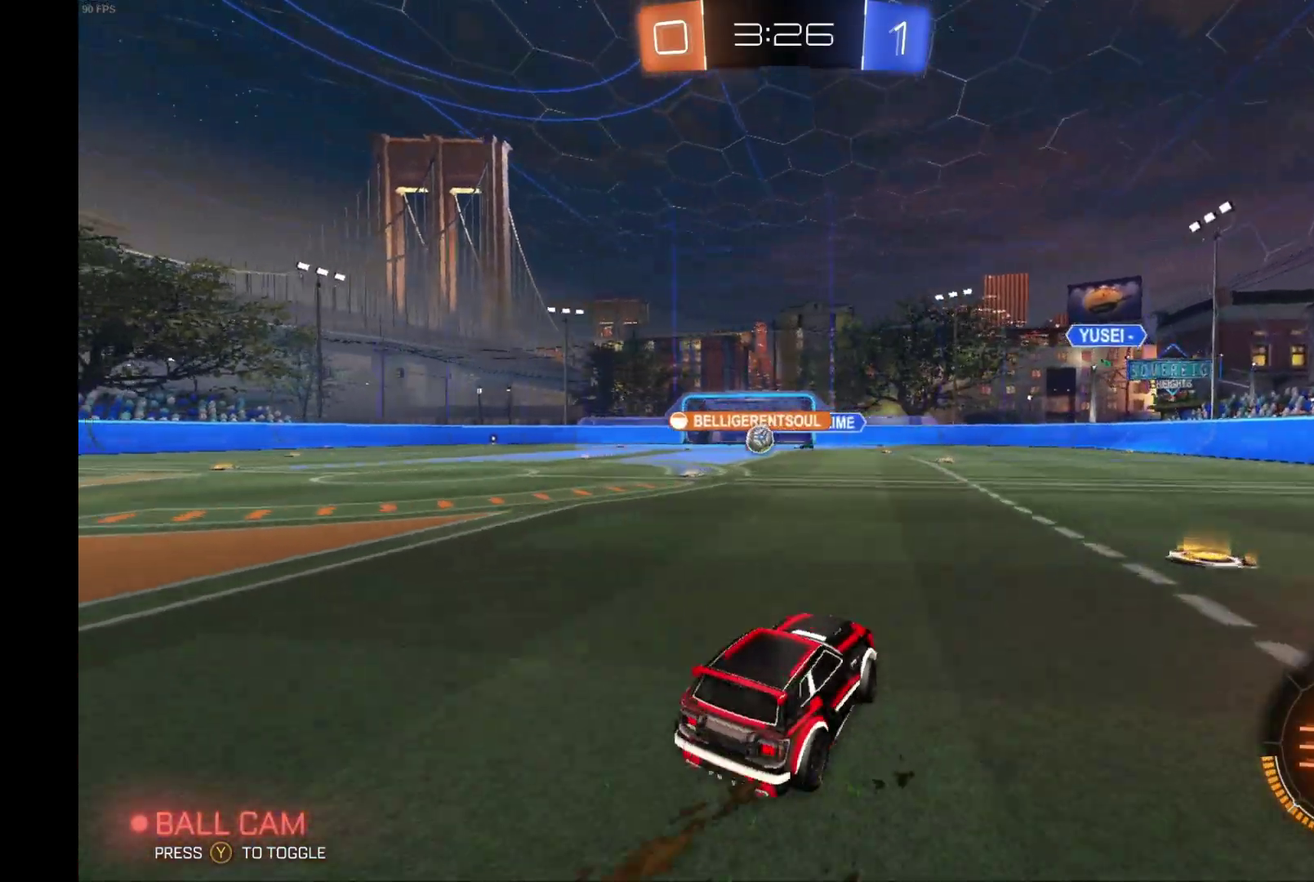
{"buttons": ["R2"], "left_stick": "center", "events": [[367, "left_stick", "center"]]}
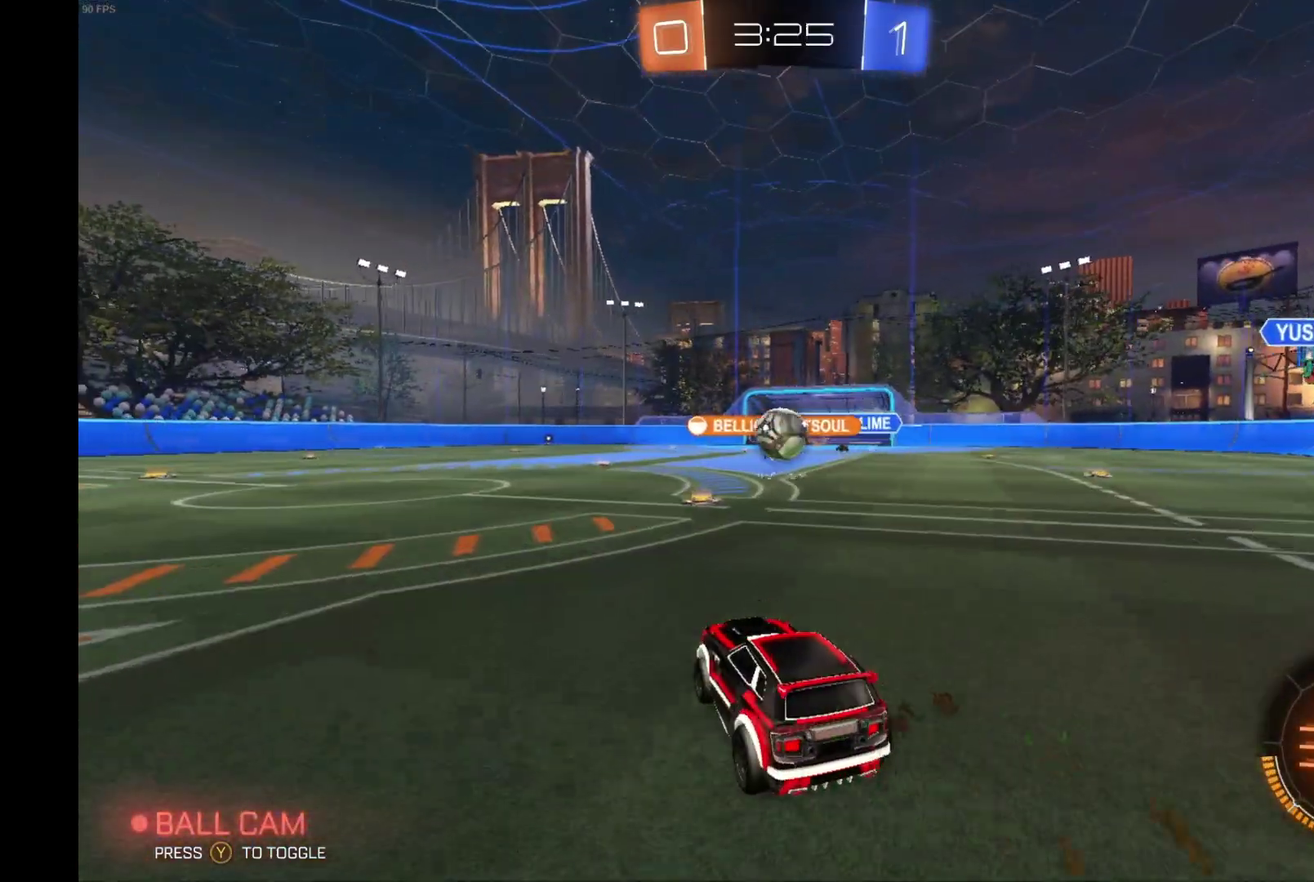
{"buttons": ["A", "B", "R2"], "left_stick": "center", "events": [[167, "left_stick", "right"], [233, "left_stick", "center"], [300, "B", "down"], [300, "left_stick", "left"], [467, "A", "down"], [467, "left_stick", "center"]]}
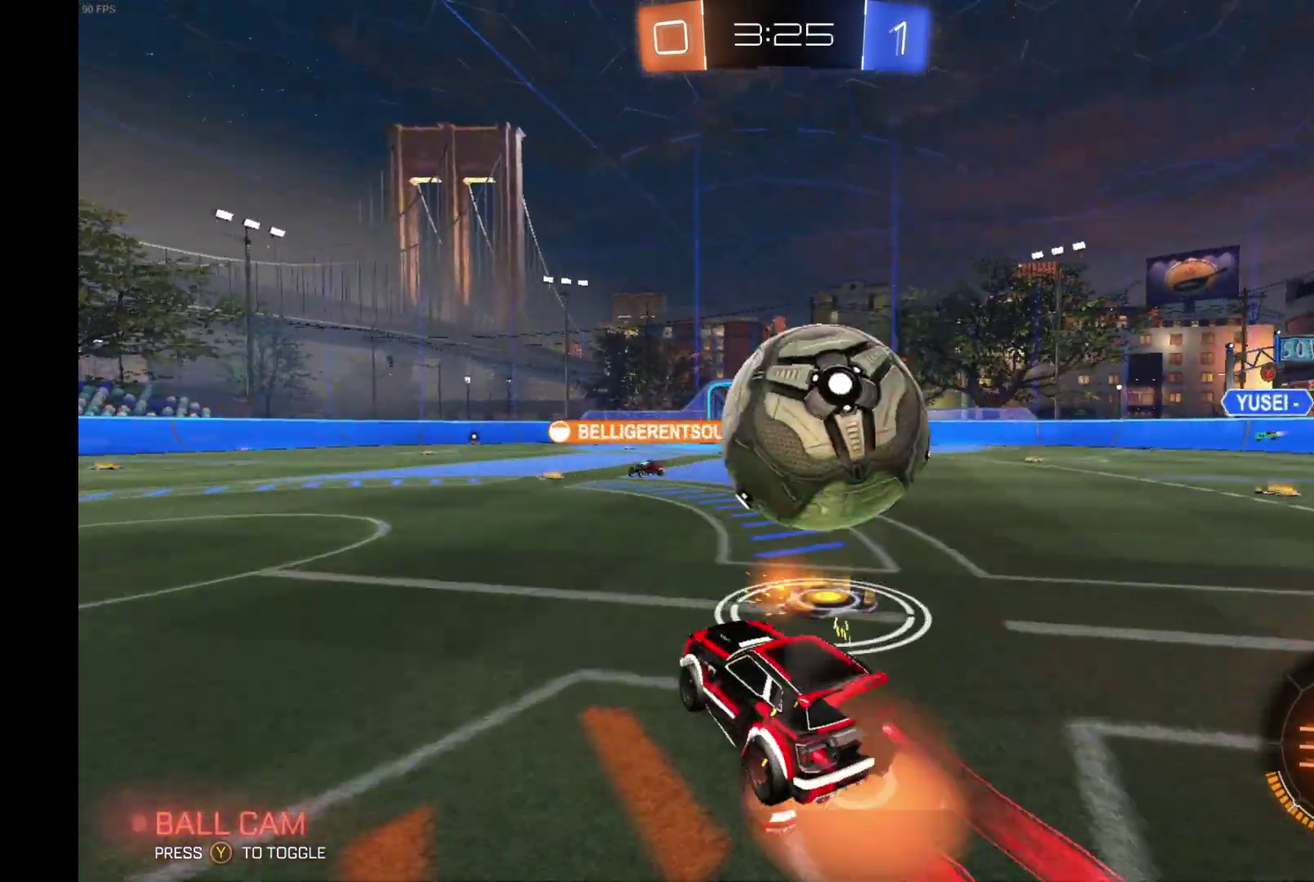
{"buttons": ["R2"], "left_stick": "center", "events": [[33, "A", "up"], [100, "B", "up"]]}
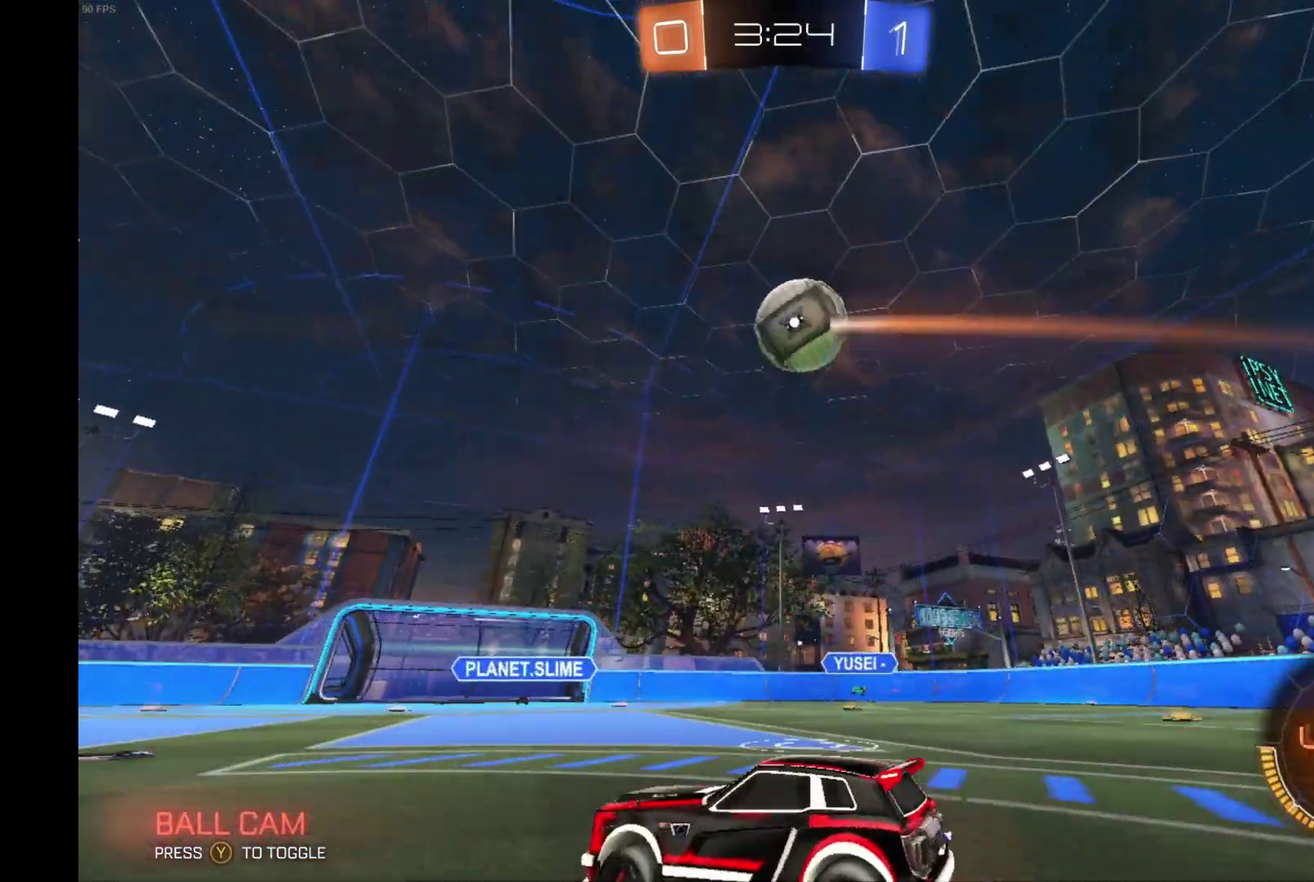
{"buttons": ["A", "B", "L1", "R2"], "left_stick": "right", "events": [[467, "B", "down"], [467, "left_stick", "right"], [500, "A", "down"], [500, "L1", "down"]]}